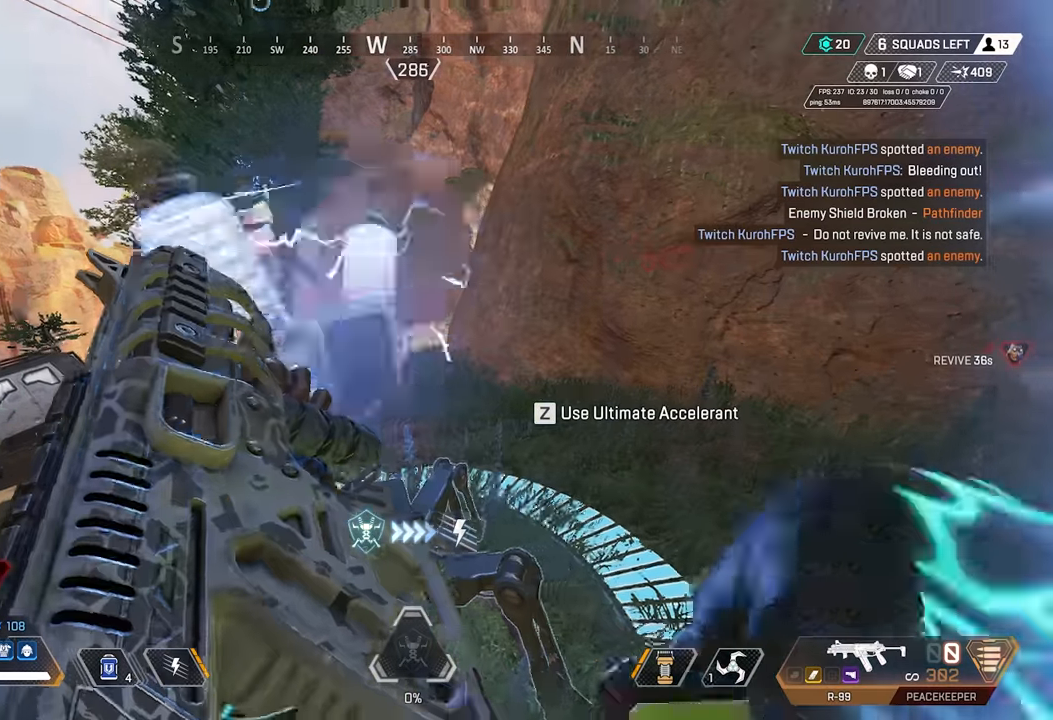
Gameplay with keyboard and mouse; each line is a JSON object with the keys and mouse buttons held at the frame after it. "events" lists presses ("down") and releases ("up") of "1", "2", "3", "4", "5", "a", "alt", "c", "ctrl", "d", "e", "f", "g", "q", "r", "s", "shift", "space", "t", "tab", "v", "w", "x", "mouse_left", "mouse_wheel" and "mouse_right" between this image and that frame as [ms after this image, input, new state], when the widget could be followed in between. "mouse_left", "mouse_wheel", "mouse_right" = the "left", "wheel", "right" buttons of the "mouse" list. No other keys are recorded. "wheel" means that the mouse wheel is clicked or scrolled. Mouse movement is not recorded. Not read: z.
{"keys": ["w"], "mouse": [], "events": [[83, "a", "up"], [216, "w", "down"], [350, "mouse_wheel", "down"], [500, "mouse_wheel", "up"]]}
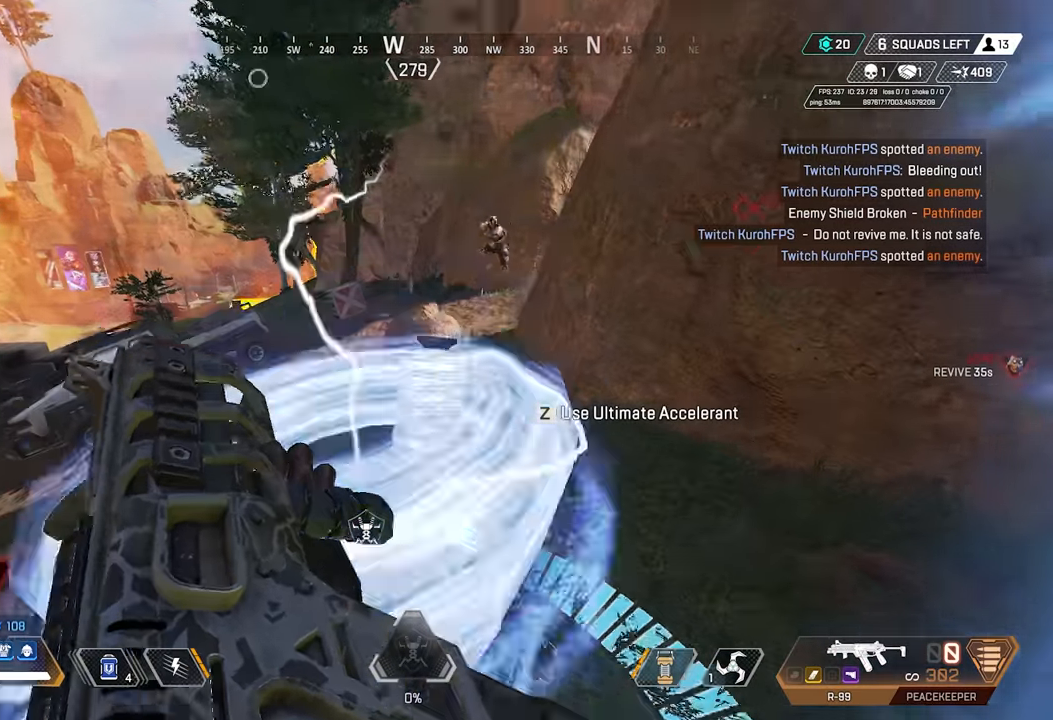
{"keys": ["c", "space", "w"], "mouse": [], "events": [[416, "c", "down"], [416, "space", "down"]]}
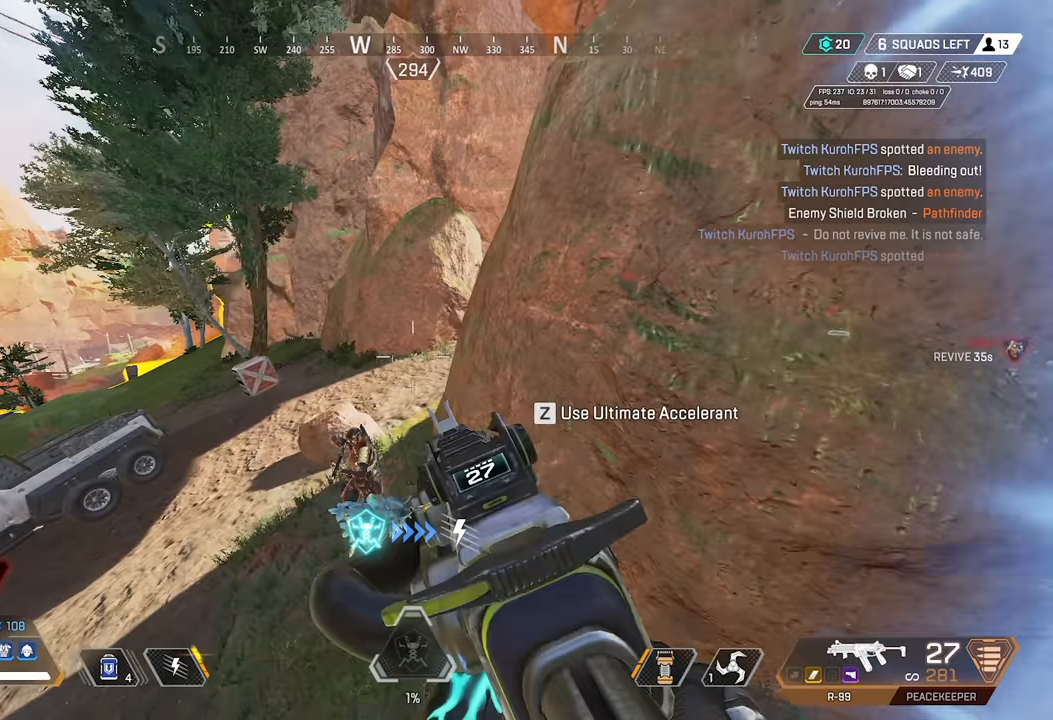
{"keys": ["a", "shift", "w"], "mouse": [], "events": [[100, "c", "up"], [100, "d", "down"], [150, "w", "up"], [200, "shift", "down"], [250, "s", "down"], [300, "a", "down"], [300, "space", "up"], [383, "s", "up"], [433, "d", "up"], [483, "w", "down"]]}
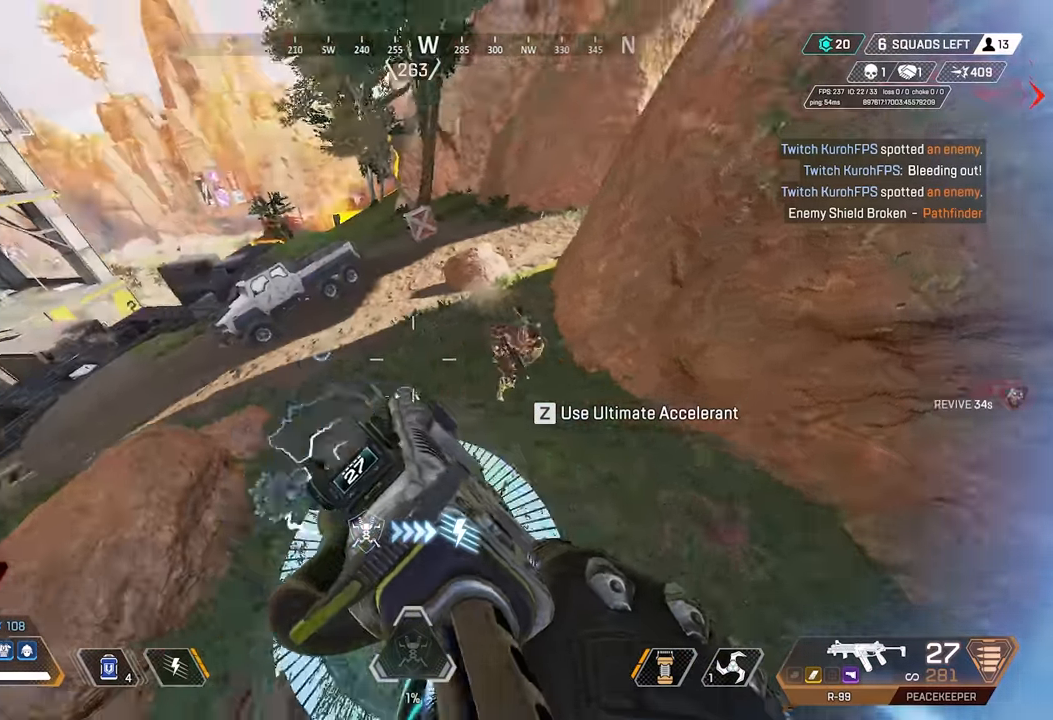
{"keys": ["d"], "mouse": ["left"], "events": [[33, "shift", "up"], [133, "a", "up"], [266, "d", "down"], [400, "w", "up"], [450, "mouse_left", "down"]]}
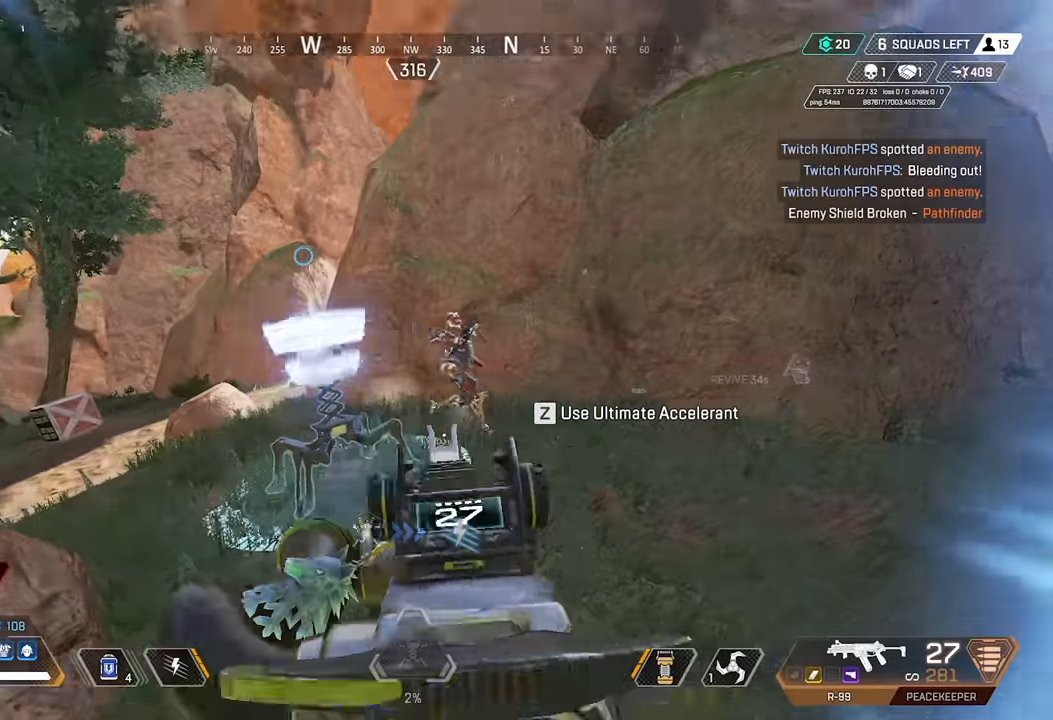
{"keys": ["d"], "mouse": ["right"], "events": [[50, "mouse_right", "down"], [100, "mouse_left", "up"]]}
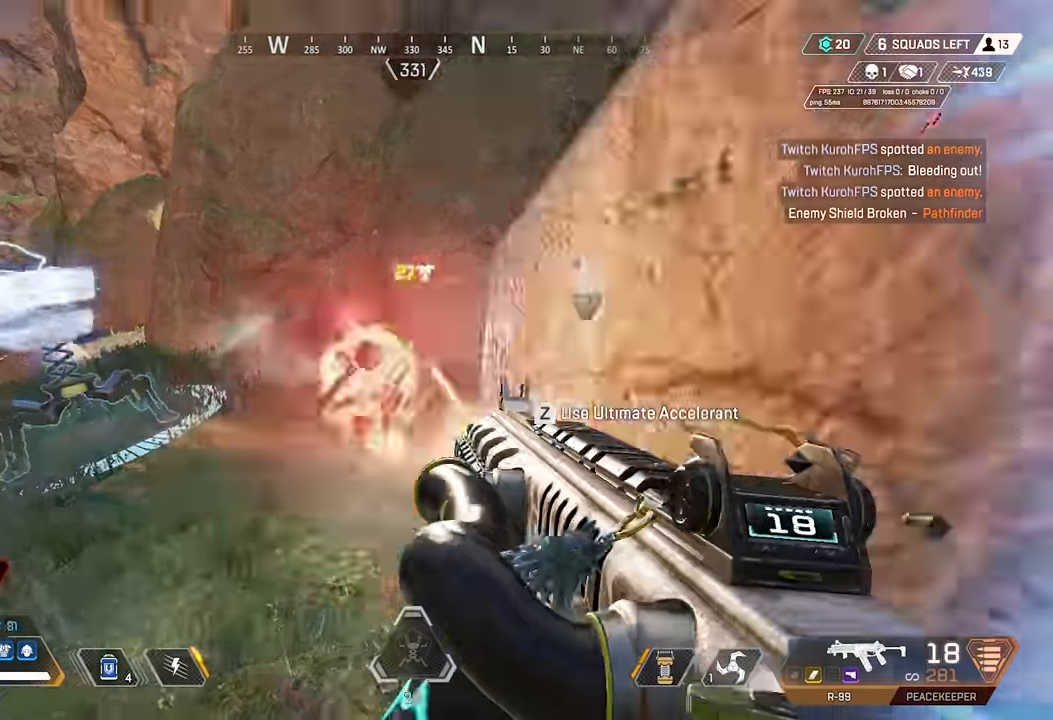
{"keys": ["a"], "mouse": ["right"], "events": [[116, "a", "down"], [150, "d", "up"], [383, "mouse_wheel", "down"], [483, "mouse_wheel", "up"]]}
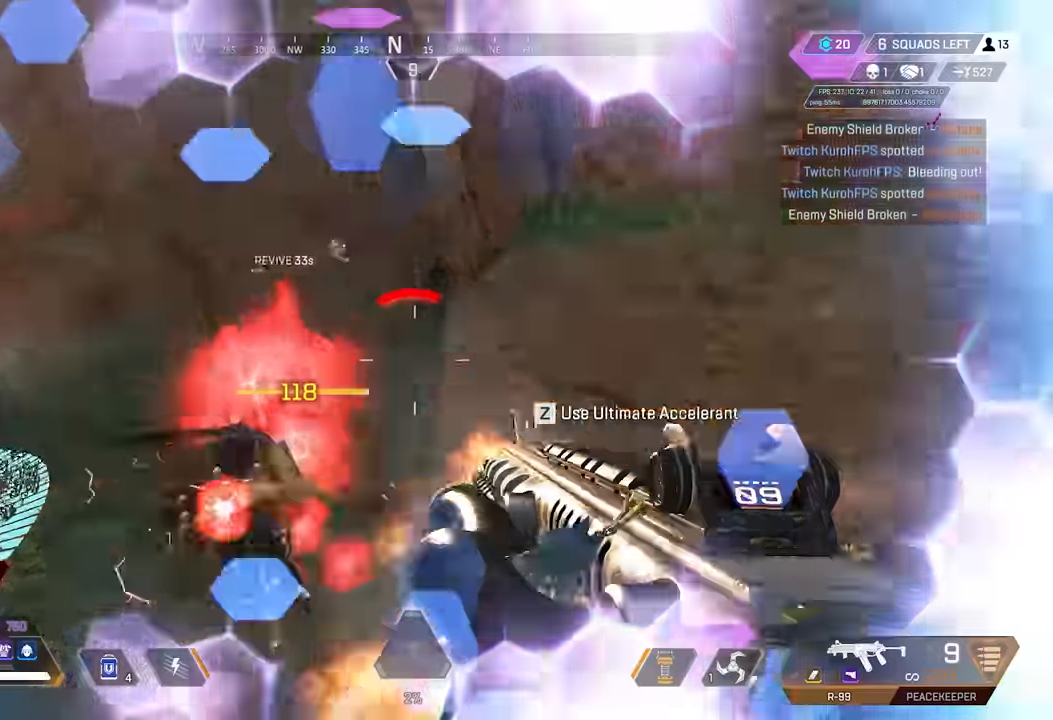
{"keys": ["2", "d"], "mouse": ["right"], "events": [[33, "space", "down"], [83, "s", "down"], [116, "a", "up"], [116, "d", "down"], [116, "space", "up"], [266, "s", "up"], [500, "2", "down"]]}
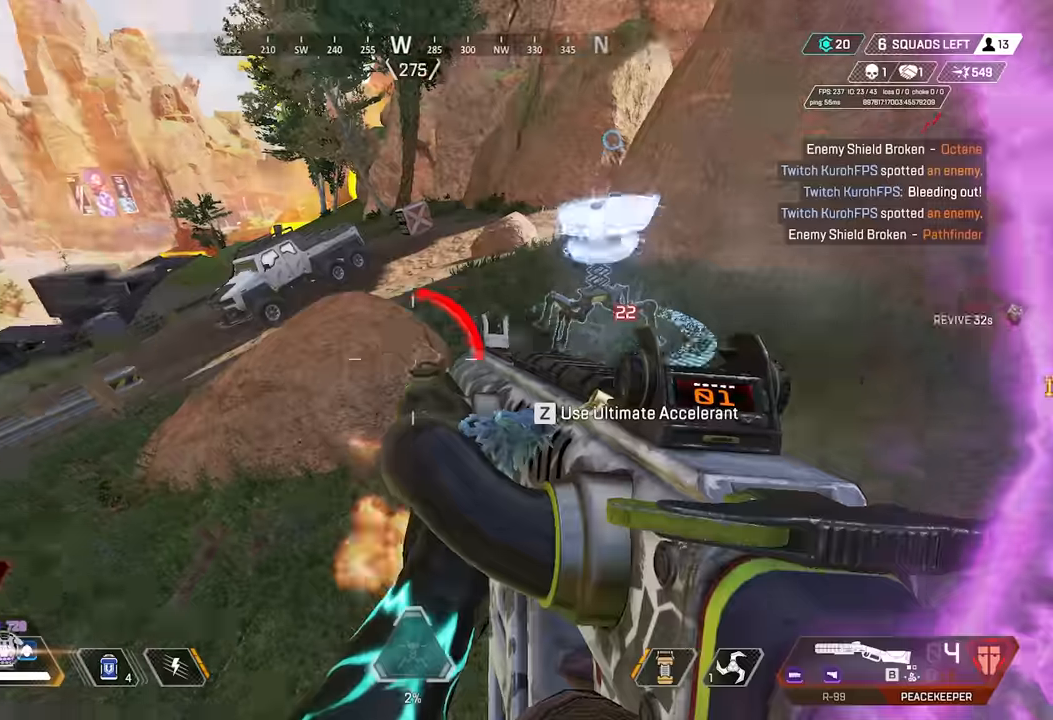
{"keys": ["d"], "mouse": ["left"], "events": [[50, "2", "up"], [50, "mouse_right", "up"], [333, "mouse_left", "down"]]}
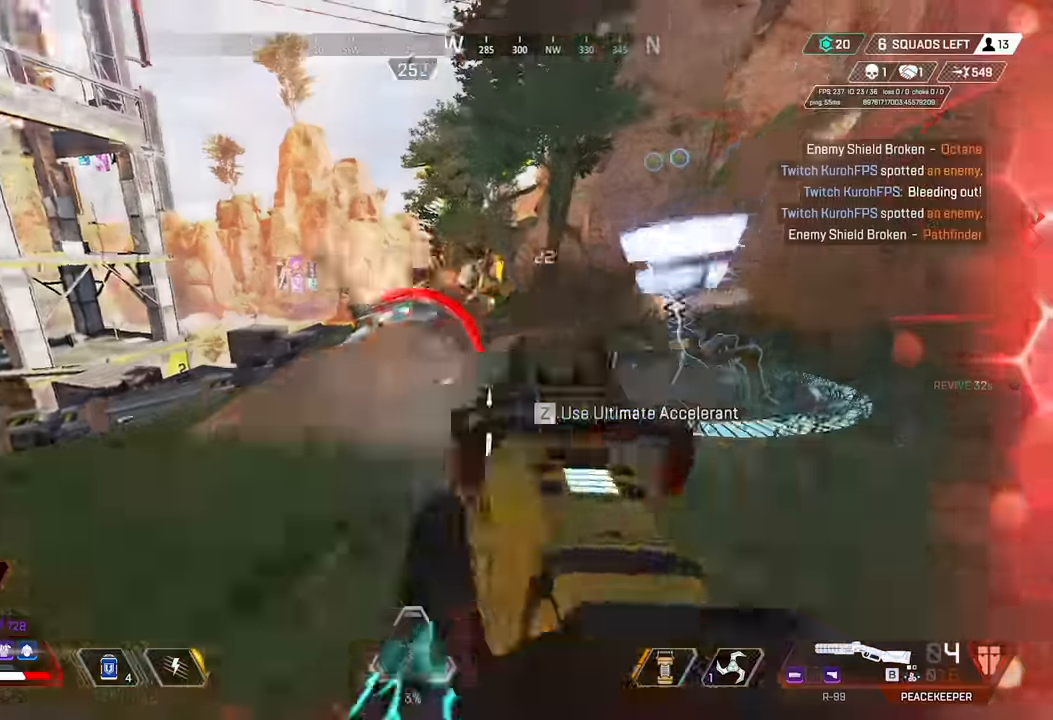
{"keys": ["d", "w"], "mouse": [], "events": [[116, "mouse_right", "down"], [150, "w", "down"], [200, "mouse_left", "up"], [250, "mouse_right", "up"]]}
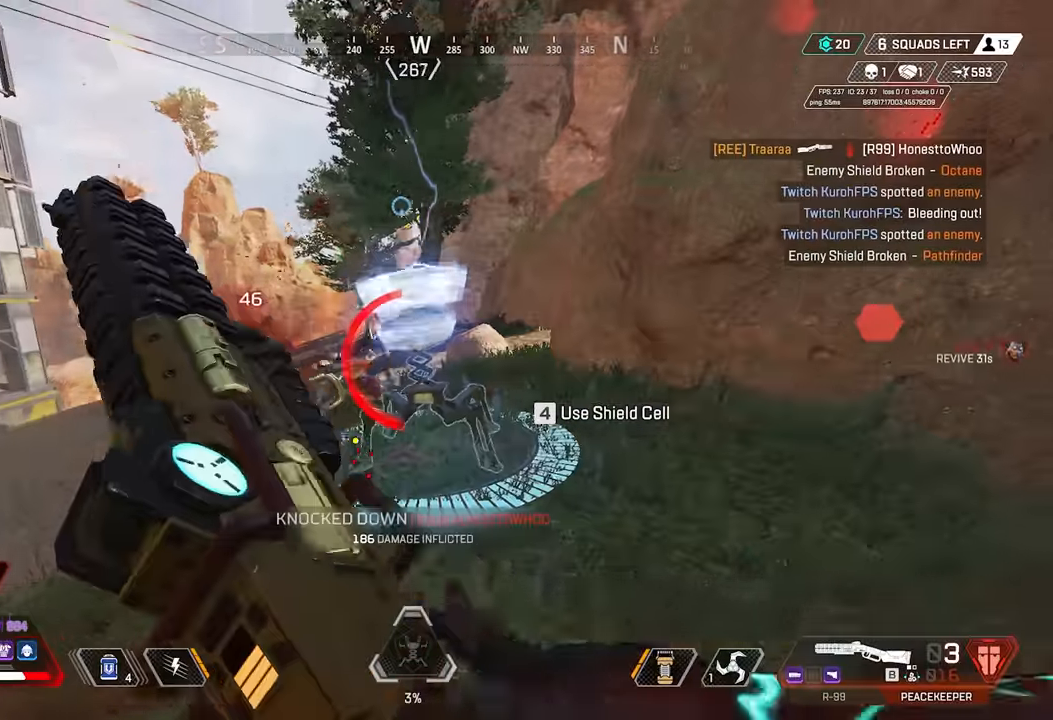
{"keys": ["shift", "w"], "mouse": [], "events": [[116, "d", "up"], [116, "shift", "down"], [133, "w", "up"], [500, "w", "down"]]}
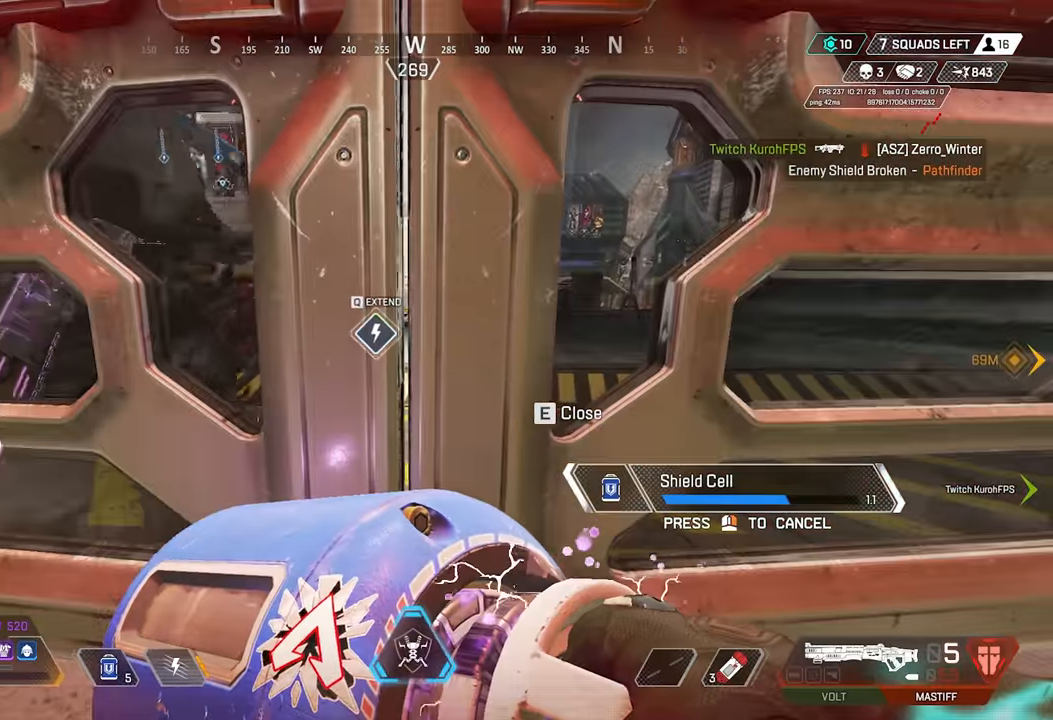
{"keys": ["shift", "w"], "mouse": [], "events": [[50, "a", "down"], [150, "e", "down"], [200, "a", "up"], [233, "e", "up"]]}
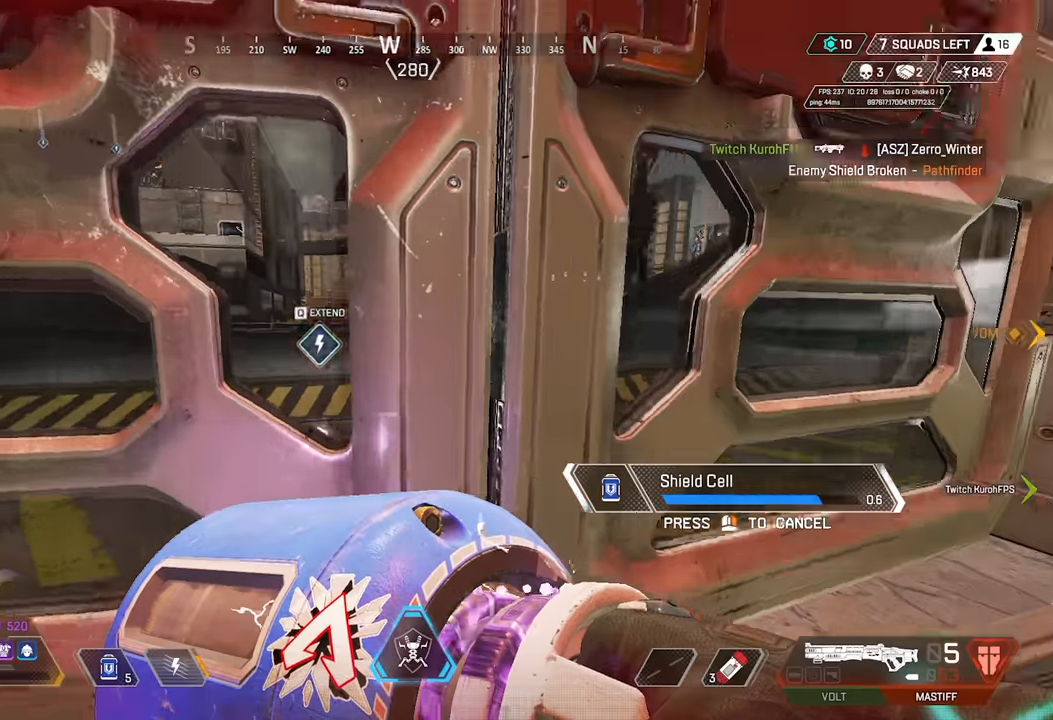
{"keys": ["shift", "w"], "mouse": [], "events": [[16, "d", "down"], [116, "d", "up"], [166, "a", "down"], [216, "a", "up"]]}
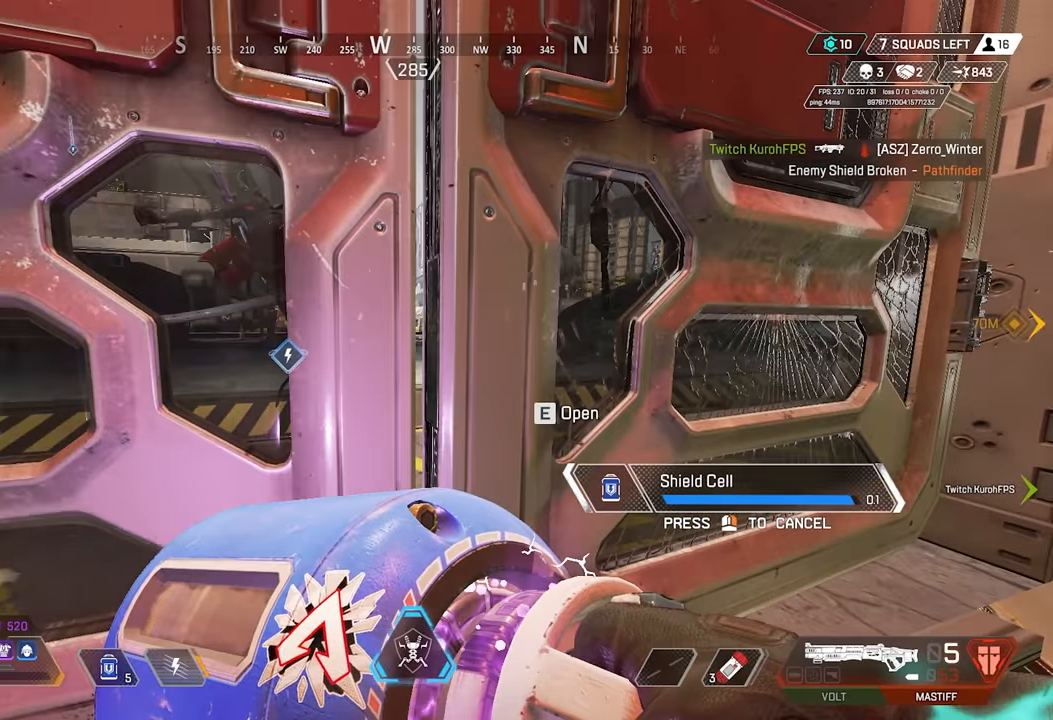
{"keys": ["shift"], "mouse": [], "events": [[216, "w", "up"], [416, "q", "down"], [500, "q", "up"]]}
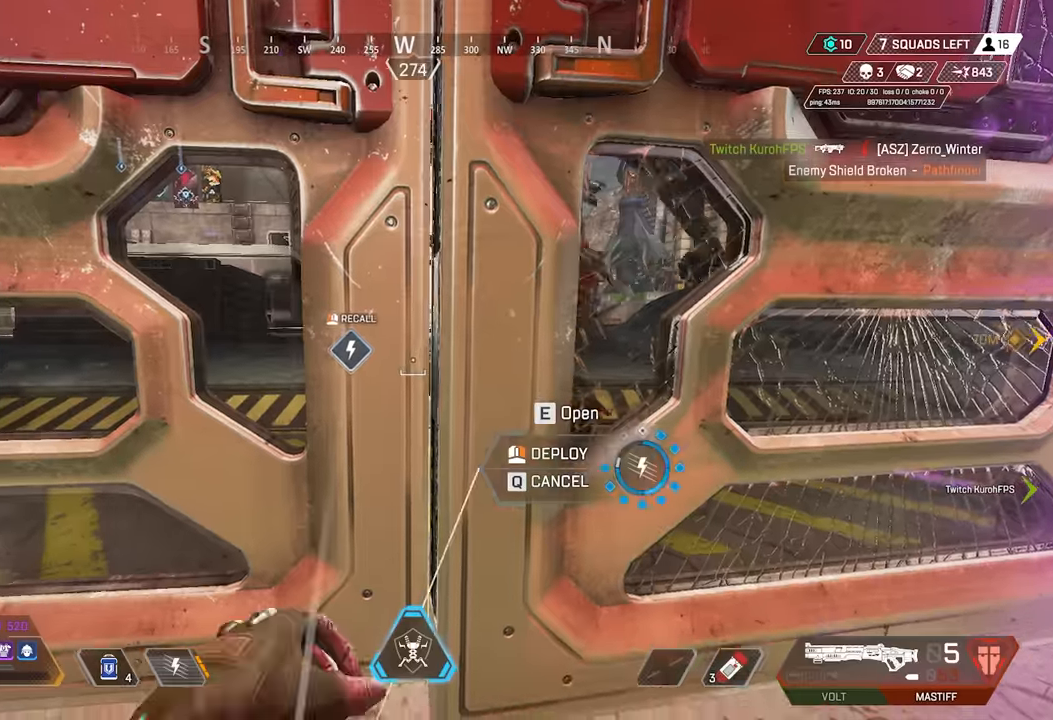
{"keys": ["shift"], "mouse": [], "events": [[233, "mouse_right", "down"], [333, "mouse_right", "up"]]}
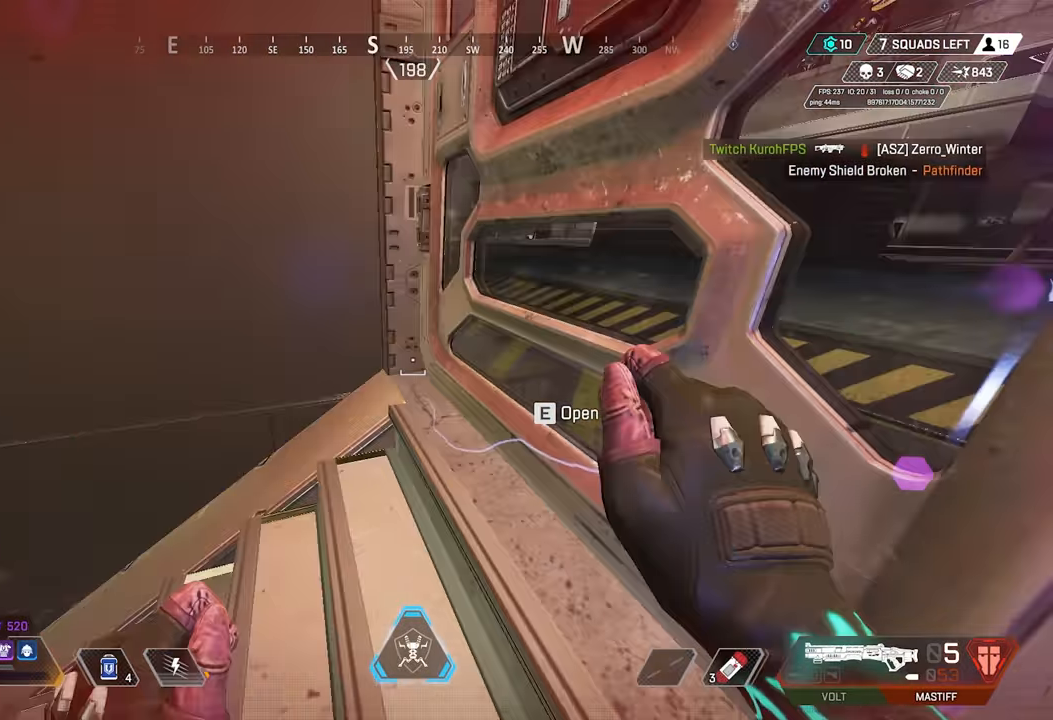
{"keys": ["w"], "mouse": [], "events": [[16, "mouse_right", "down"], [116, "mouse_right", "up"], [166, "w", "down"], [200, "shift", "up"], [400, "1", "down"], [483, "1", "up"]]}